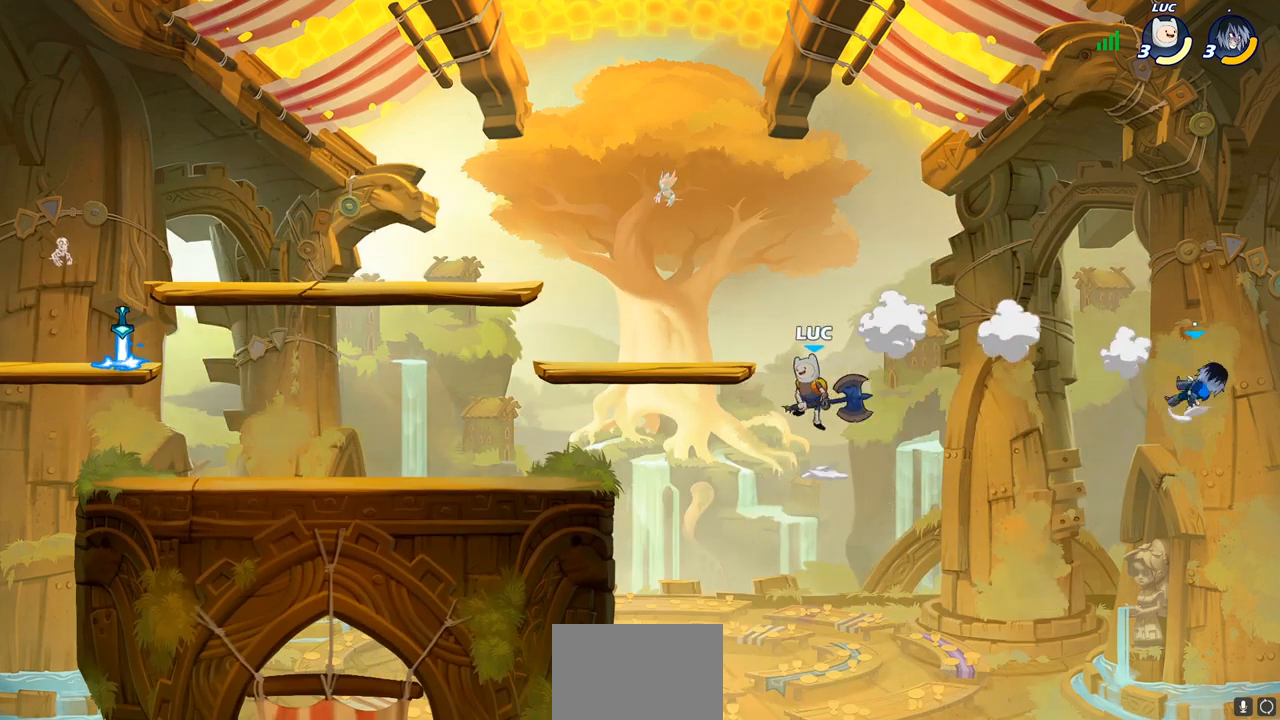
Gameplay with a controller (PlayStation layout); each line is a JSON object with the inputs held at the frame after it. "events" lists button and stick changes between this image and that frame as [ms after this image, input, new state], when the widget could be followed in between.
{"buttons": [], "left_stick": "right", "right_stick": "center", "events": [[283, "CROSS", "up"], [350, "left_stick", "down"], [417, "left_stick", "right"]]}
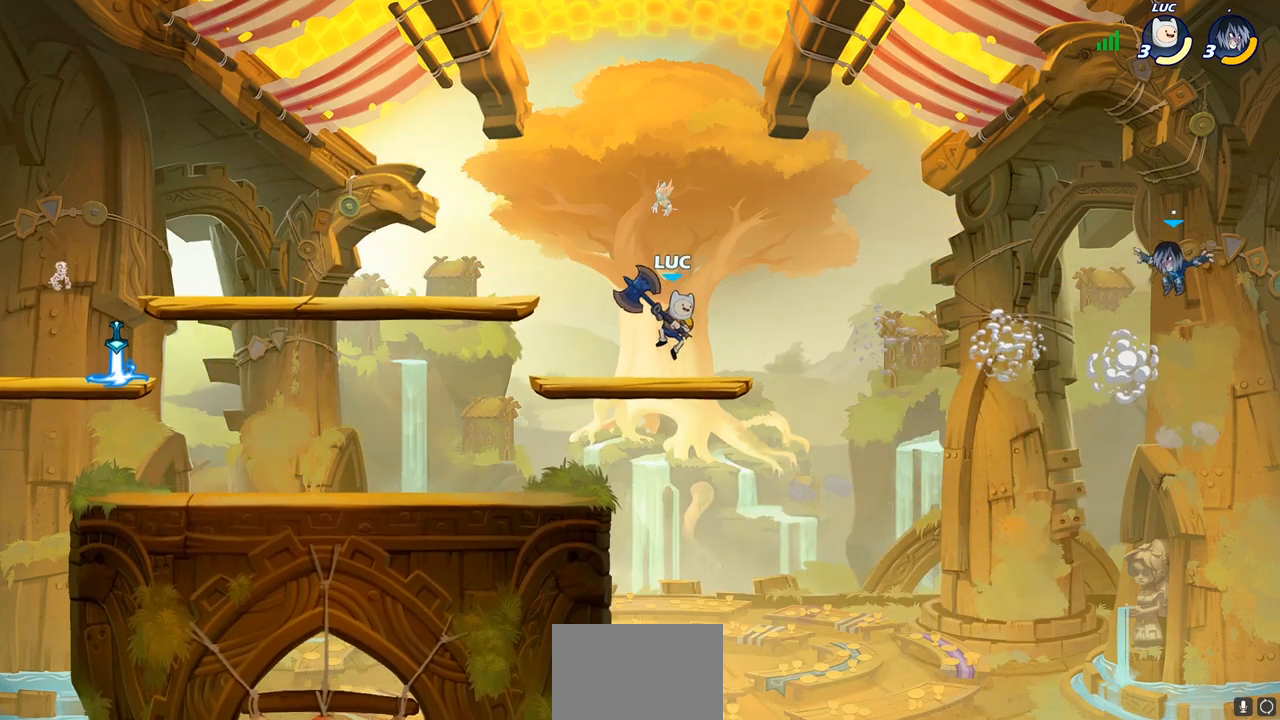
{"buttons": [], "left_stick": "down-left", "right_stick": "center", "events": [[100, "CROSS", "down"], [133, "left_stick", "center"], [233, "CROSS", "up"], [267, "left_stick", "down"], [450, "left_stick", "down-left"]]}
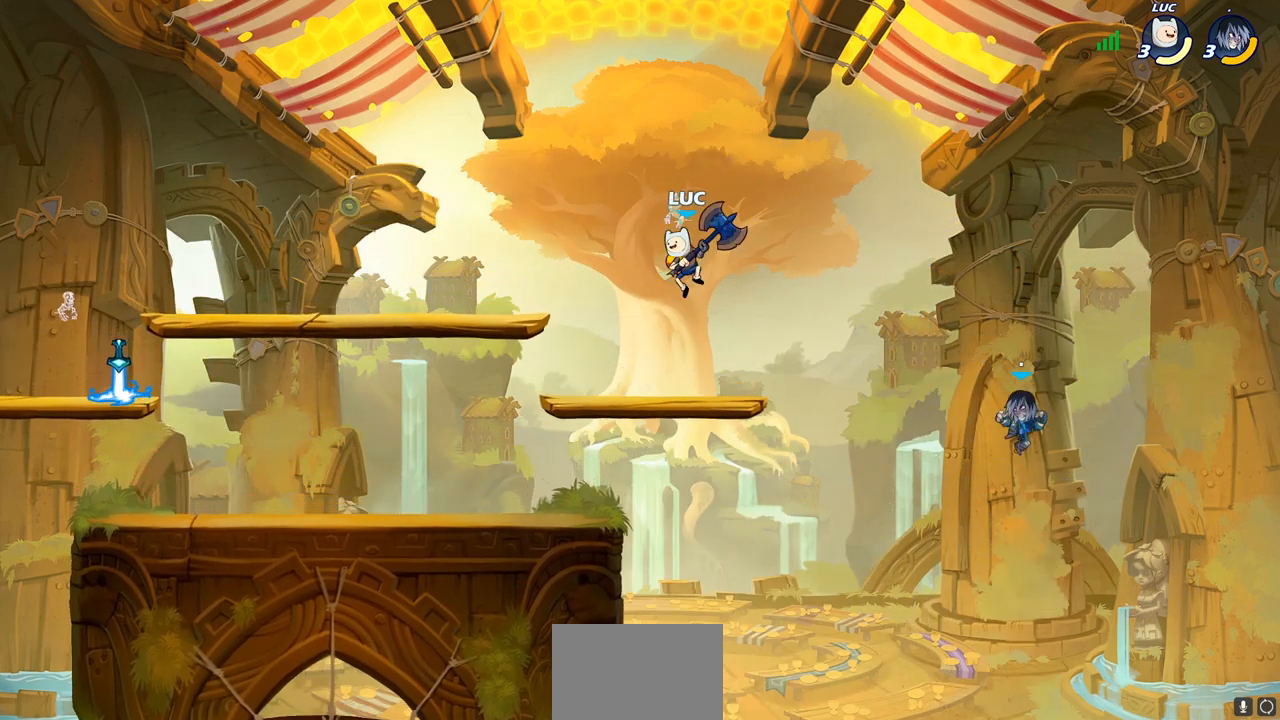
{"buttons": [], "left_stick": "down-left", "right_stick": "center", "events": [[83, "left_stick", "down"], [200, "left_stick", "center"], [267, "left_stick", "down-left"]]}
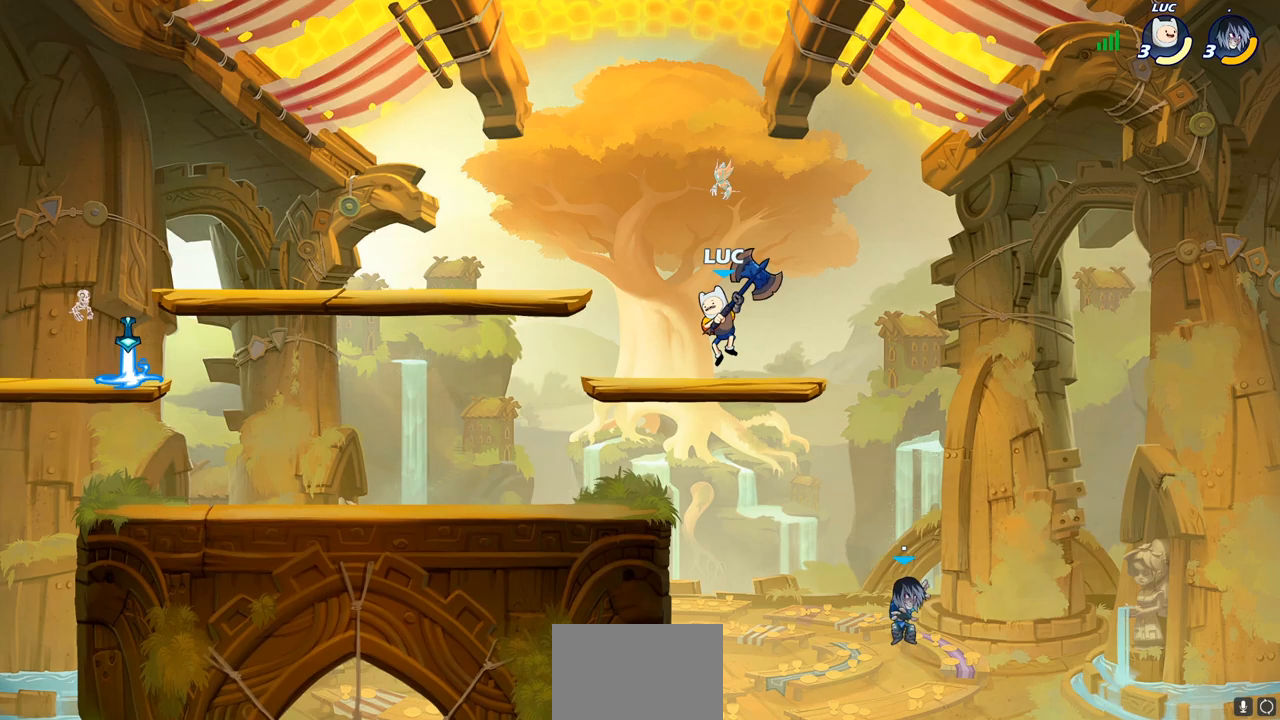
{"buttons": [], "left_stick": "right", "right_stick": "center", "events": [[100, "left_stick", "down"], [133, "SQUARE", "down"], [233, "SQUARE", "up"], [283, "left_stick", "right"]]}
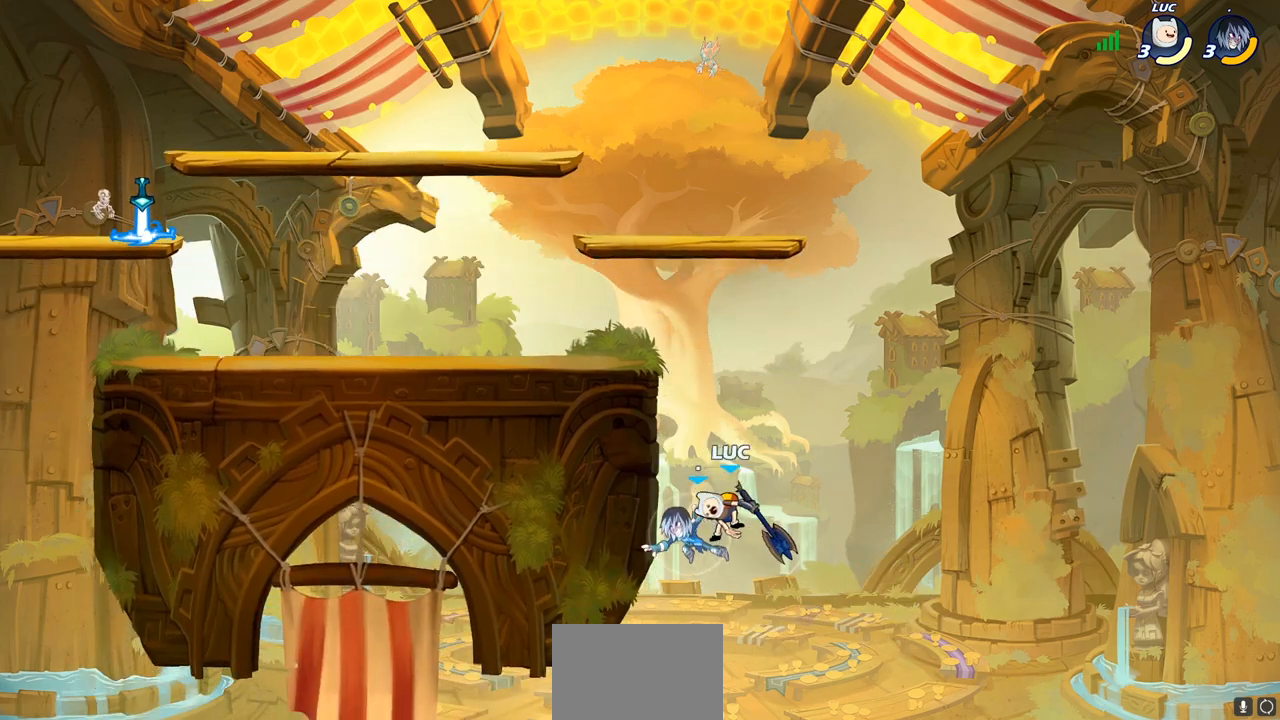
{"buttons": ["CROSS"], "left_stick": "up-right", "right_stick": "center", "events": [[183, "left_stick", "up-right"], [300, "CROSS", "down"]]}
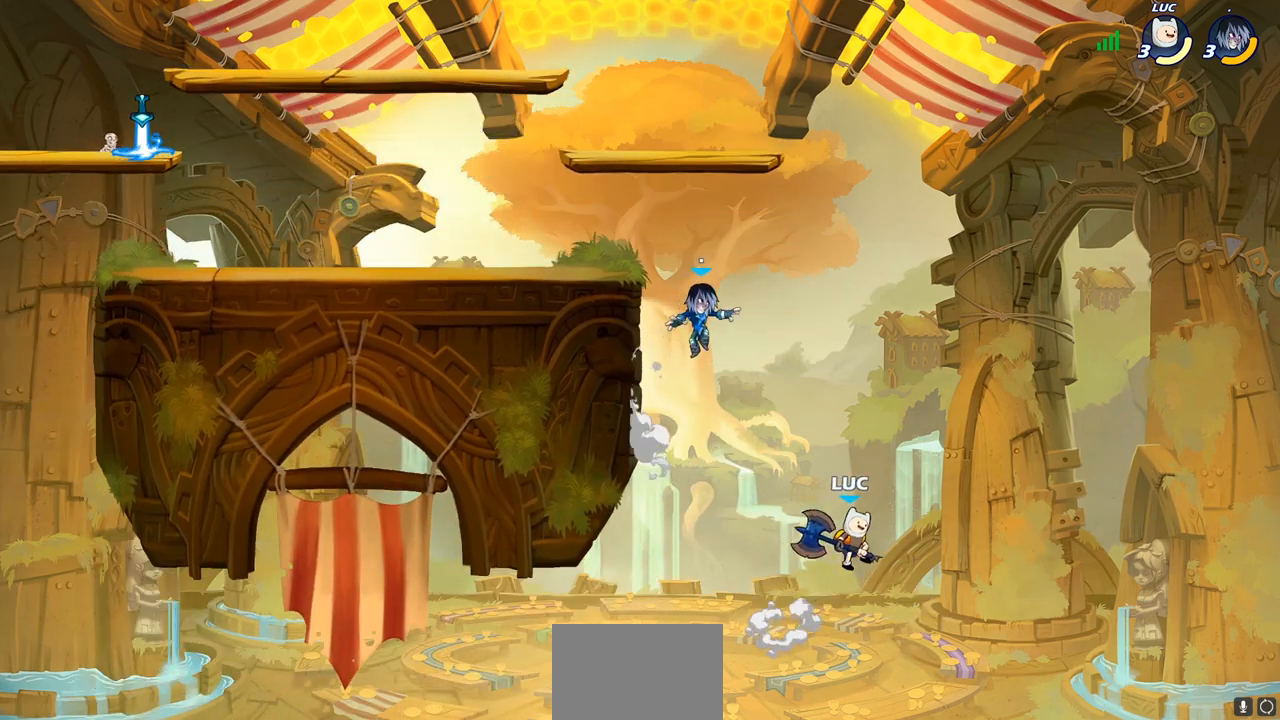
{"buttons": [], "left_stick": "left", "right_stick": "center", "events": [[33, "CROSS", "up"], [100, "left_stick", "left"], [250, "CIRCLE", "down"], [317, "left_stick", "center"], [367, "CIRCLE", "up"], [467, "left_stick", "left"]]}
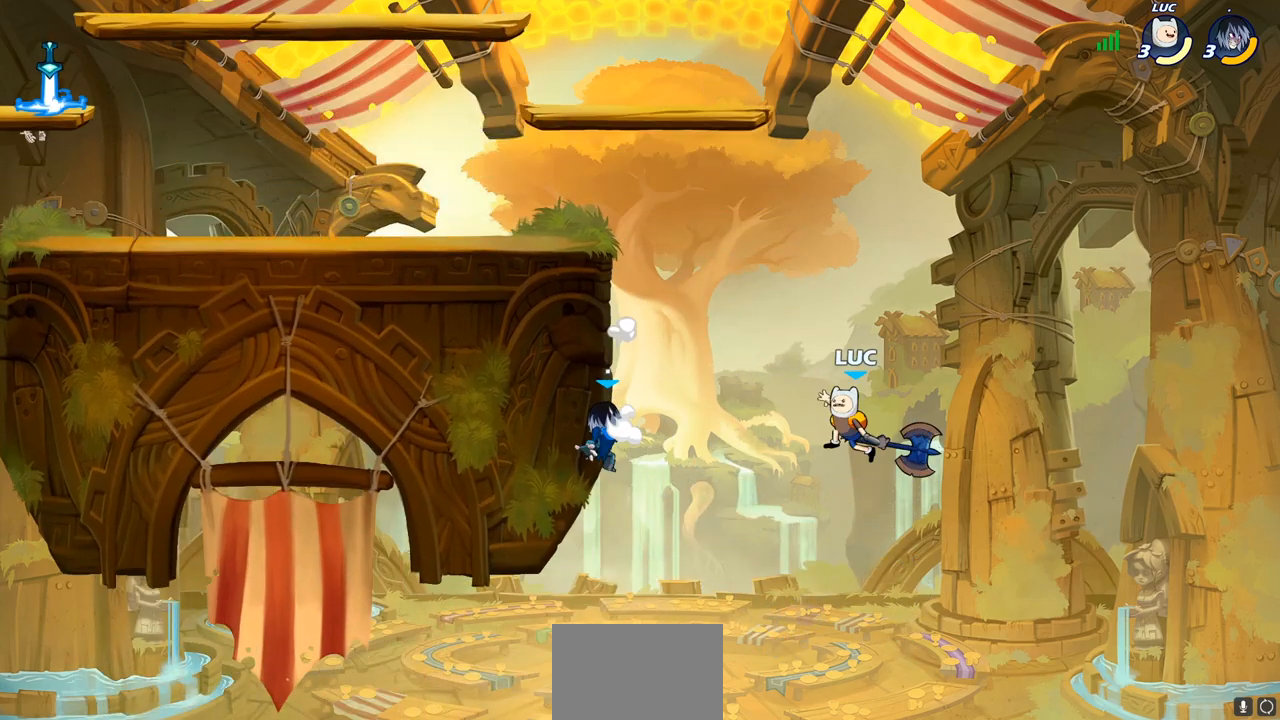
{"buttons": [], "left_stick": "right", "right_stick": "center", "events": [[283, "left_stick", "right"]]}
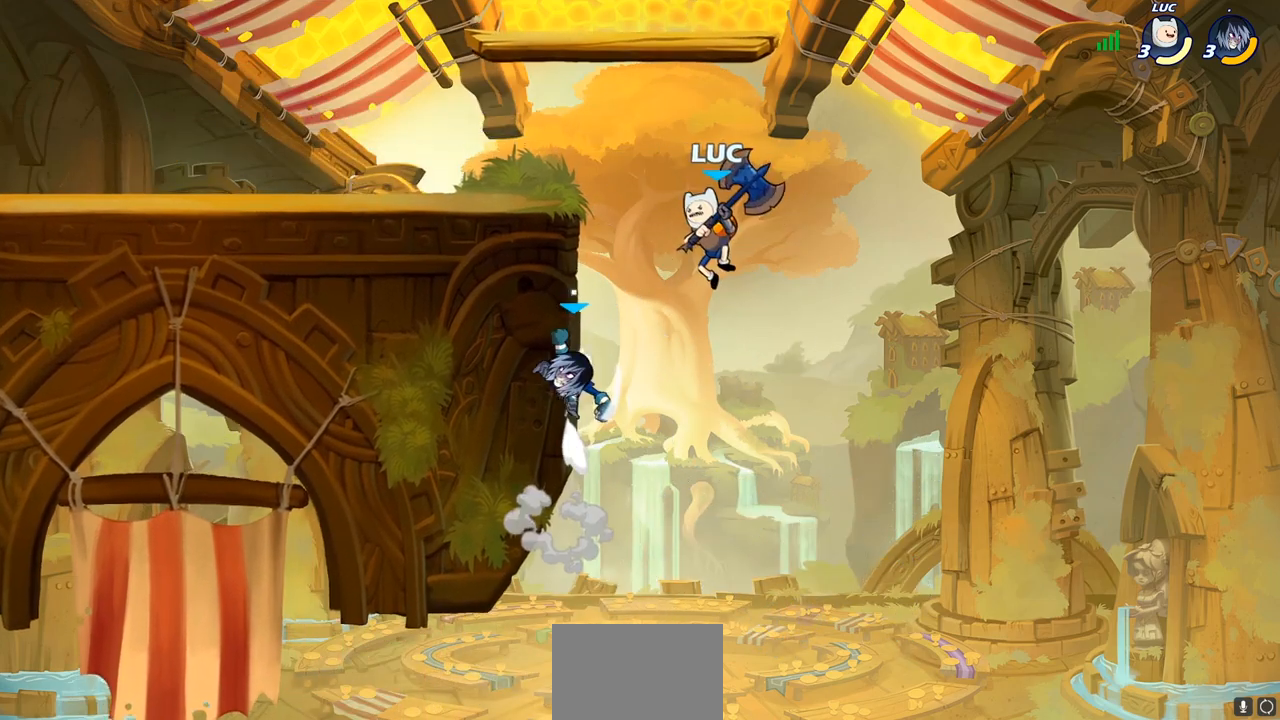
{"buttons": ["CROSS"], "left_stick": "left", "right_stick": "center", "events": [[183, "left_stick", "up"], [267, "left_stick", "left"], [300, "CROSS", "down"]]}
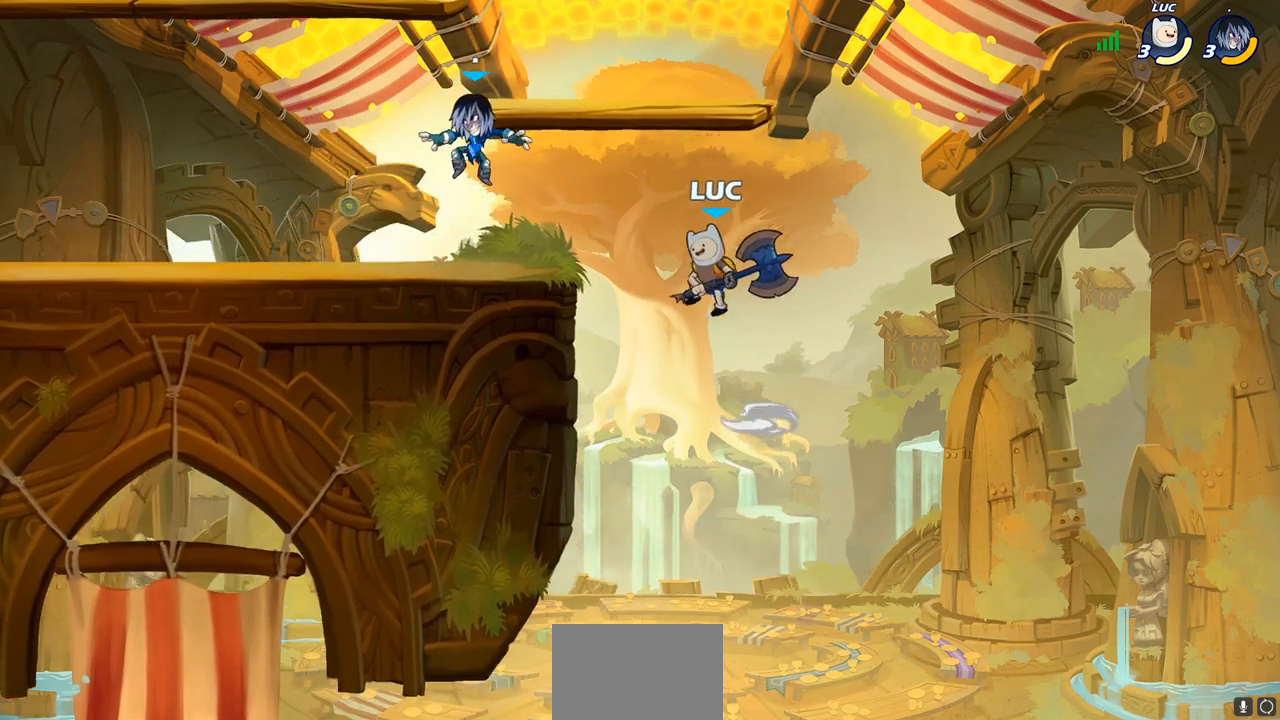
{"buttons": ["R2"], "left_stick": "up-left", "right_stick": "center", "events": [[33, "CROSS", "up"], [250, "left_stick", "up-left"], [367, "R2", "down"]]}
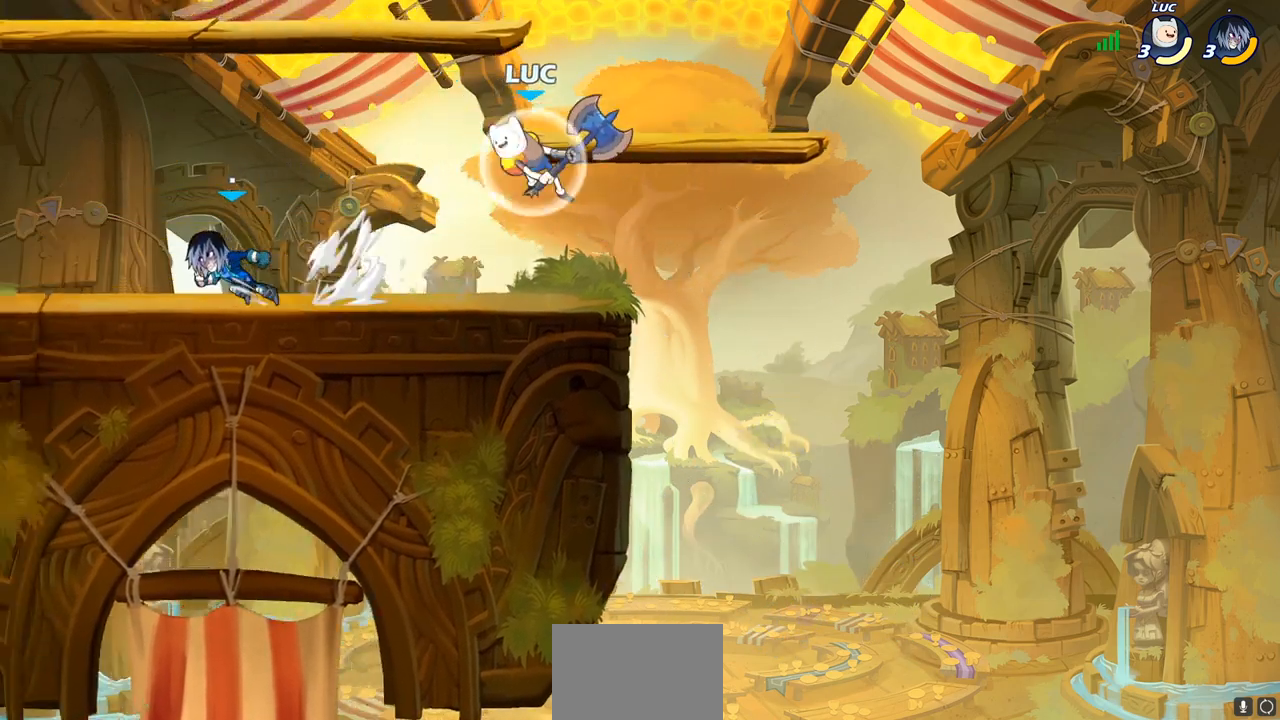
{"buttons": [], "left_stick": "down", "right_stick": "center", "events": [[117, "R2", "up"], [183, "left_stick", "center"], [400, "left_stick", "down"]]}
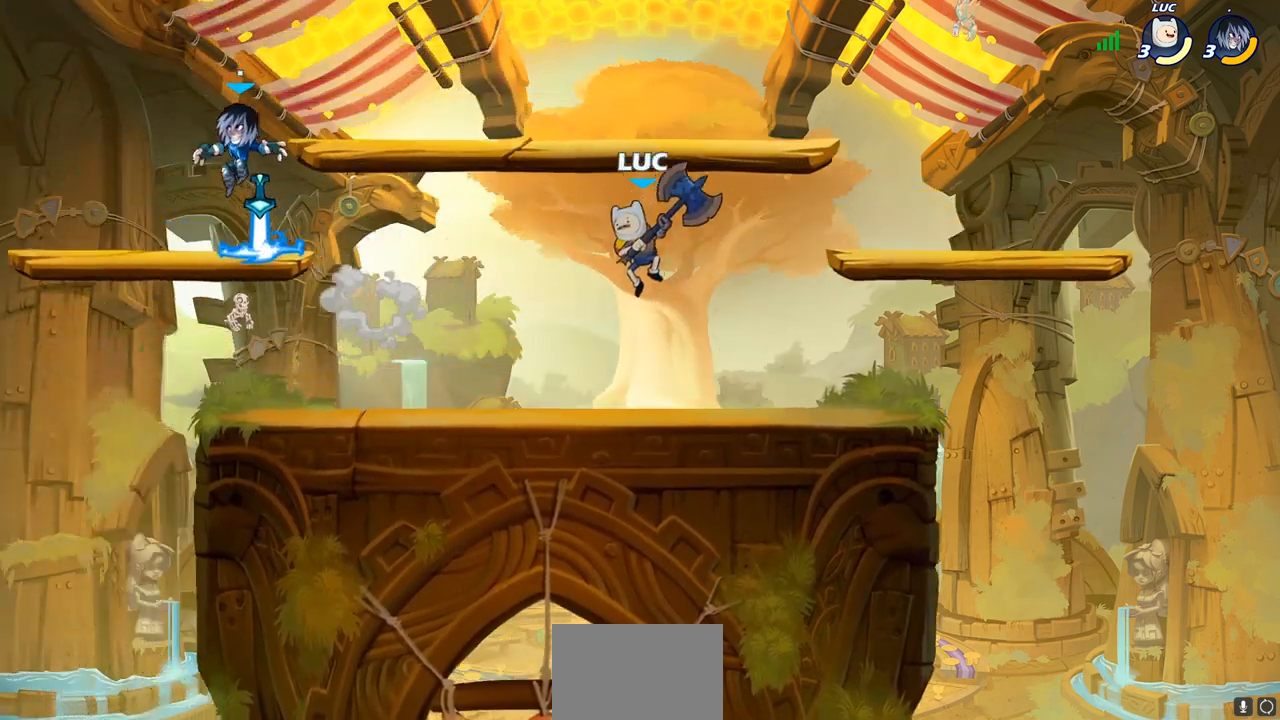
{"buttons": [], "left_stick": "center", "right_stick": "center", "events": [[333, "left_stick", "center"], [383, "R1", "down"], [383, "R2", "down"], [400, "CIRCLE", "down"], [450, "R1", "up"], [467, "CIRCLE", "up"], [467, "R2", "up"]]}
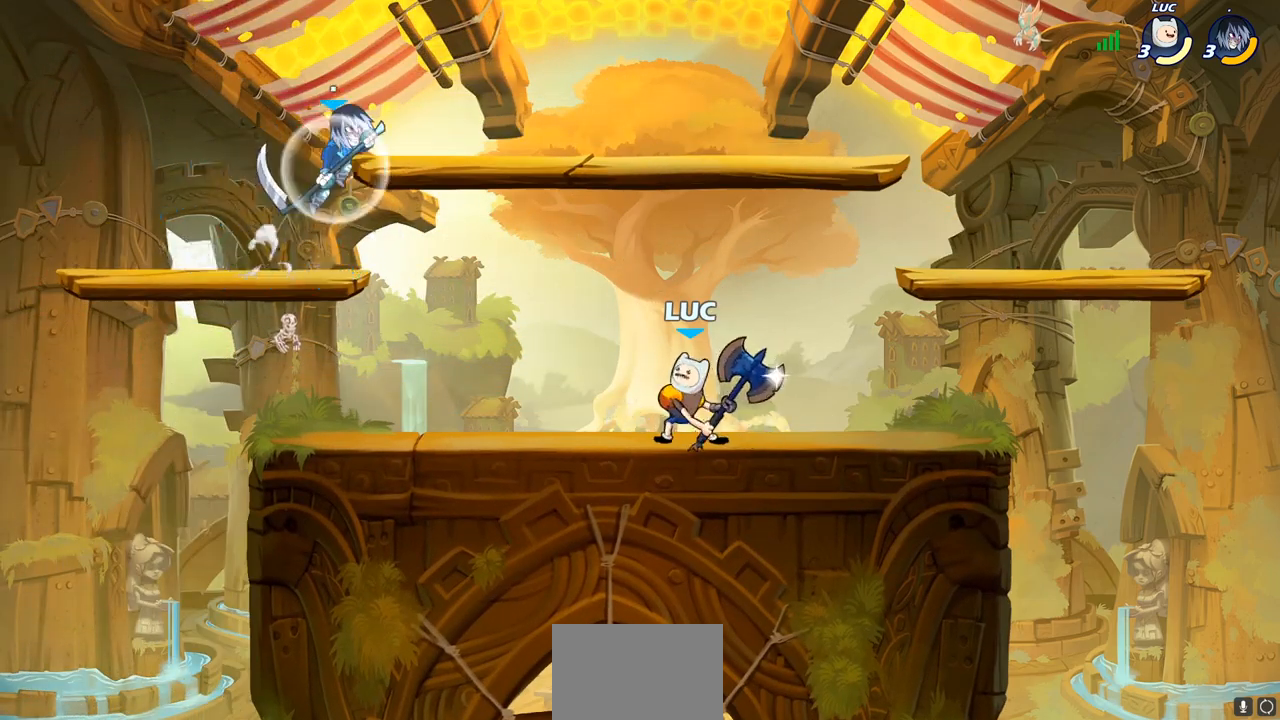
{"buttons": [], "left_stick": "center", "right_stick": "center", "events": []}
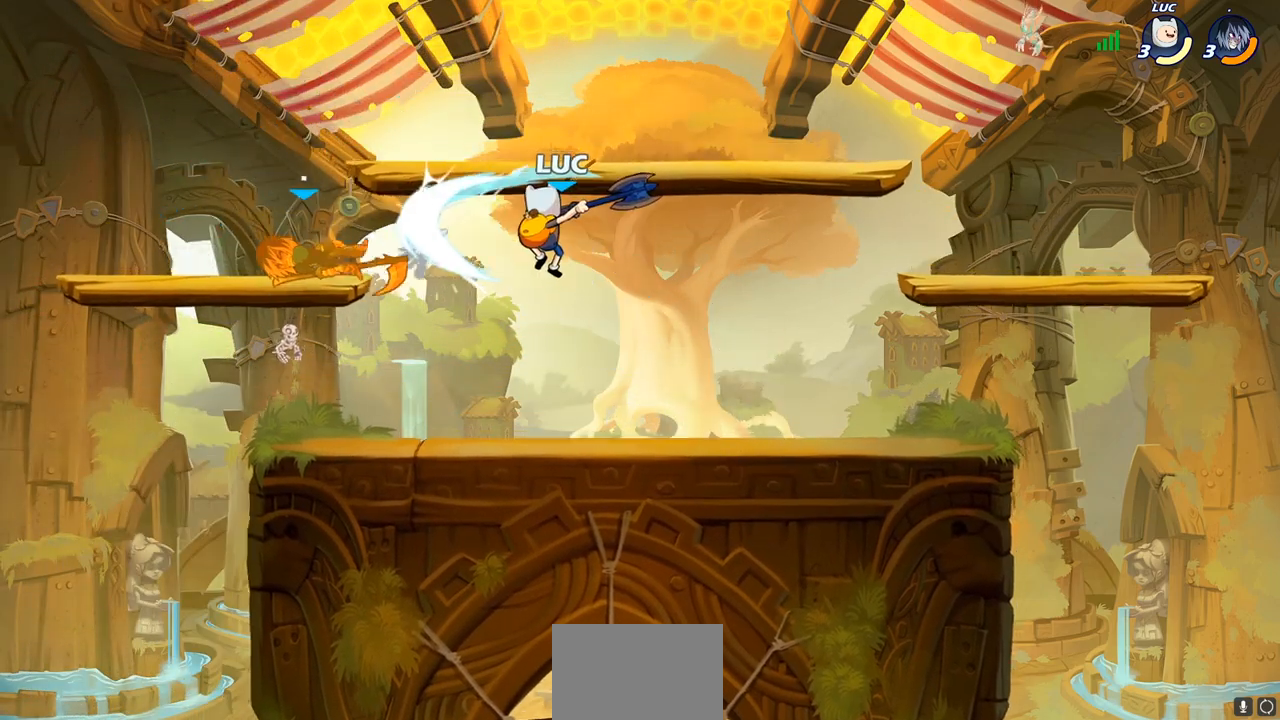
{"buttons": [], "left_stick": "left", "right_stick": "center", "events": [[500, "left_stick", "left"]]}
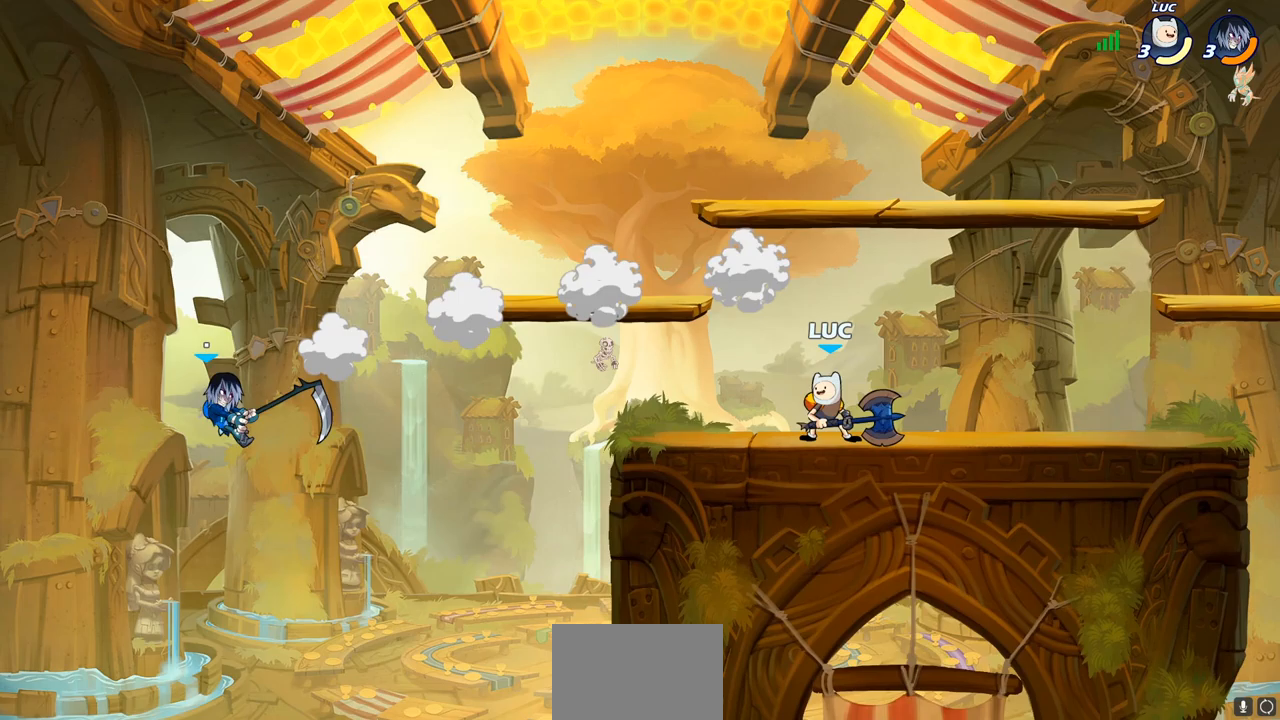
{"buttons": ["R2"], "left_stick": "left", "right_stick": "center", "events": [[333, "R2", "down"], [367, "CROSS", "down"], [483, "CROSS", "up"]]}
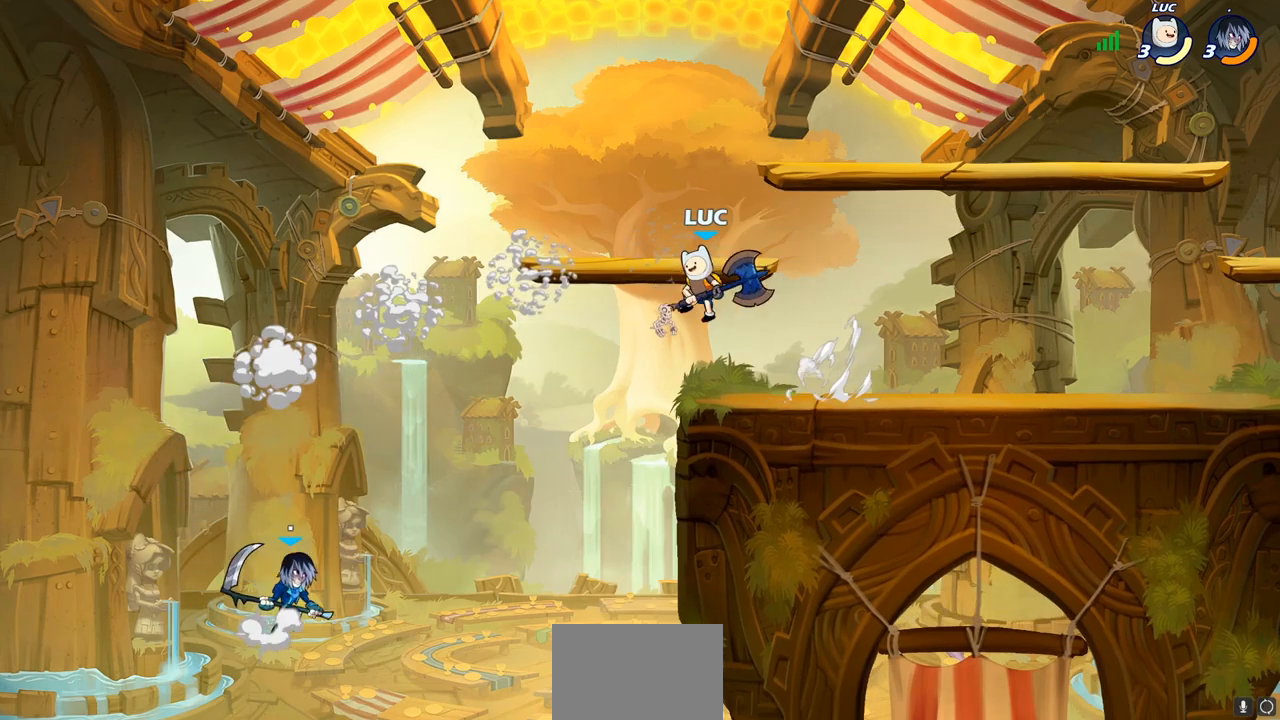
{"buttons": [], "left_stick": "left", "right_stick": "center", "events": [[17, "R2", "up"], [67, "left_stick", "down-left"], [217, "SQUARE", "down"], [300, "left_stick", "left"], [317, "SQUARE", "up"]]}
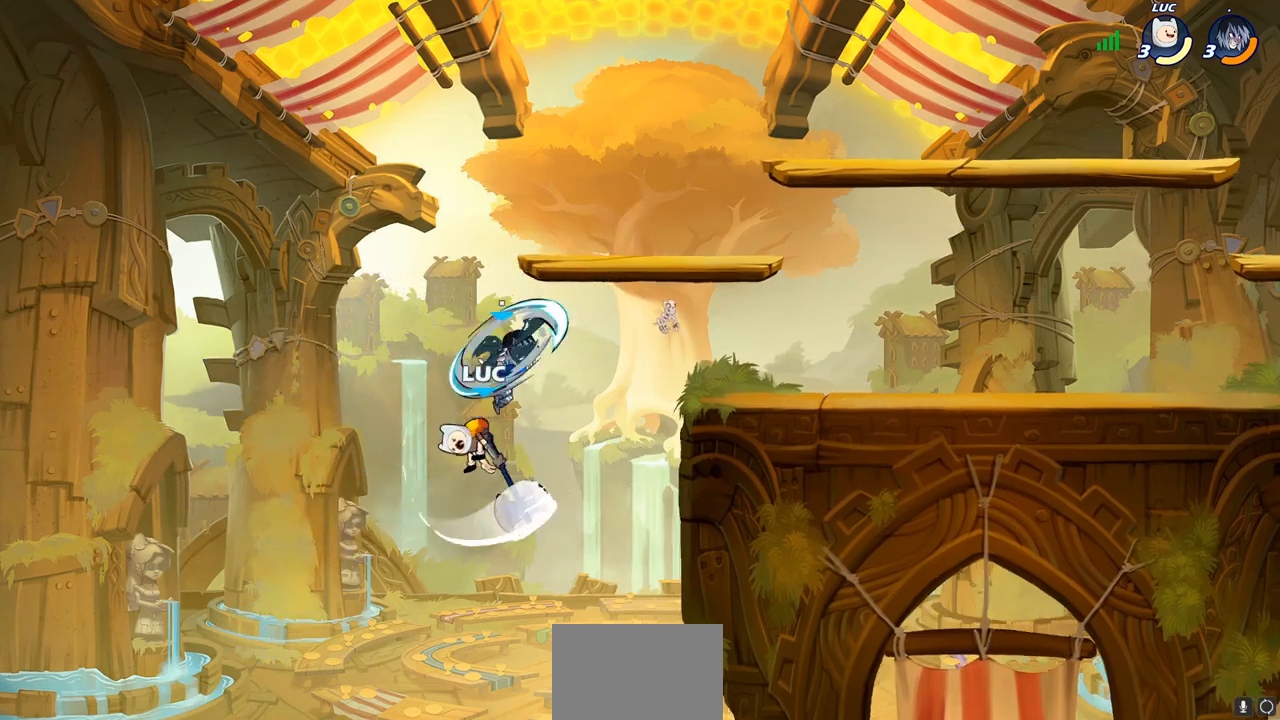
{"buttons": ["CROSS"], "left_stick": "right", "right_stick": "center", "events": [[33, "left_stick", "right"], [400, "CROSS", "down"]]}
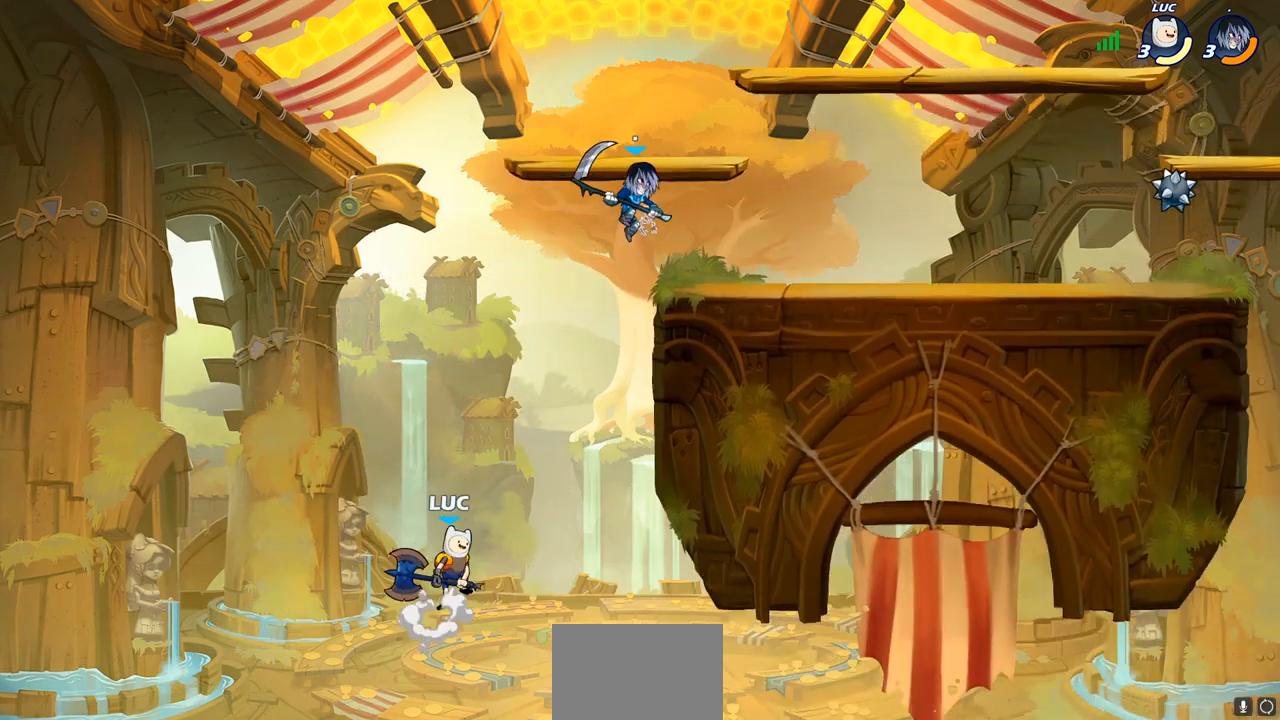
{"buttons": [], "left_stick": "right", "right_stick": "center", "events": [[33, "CROSS", "up"], [150, "left_stick", "up-left"], [383, "left_stick", "right"]]}
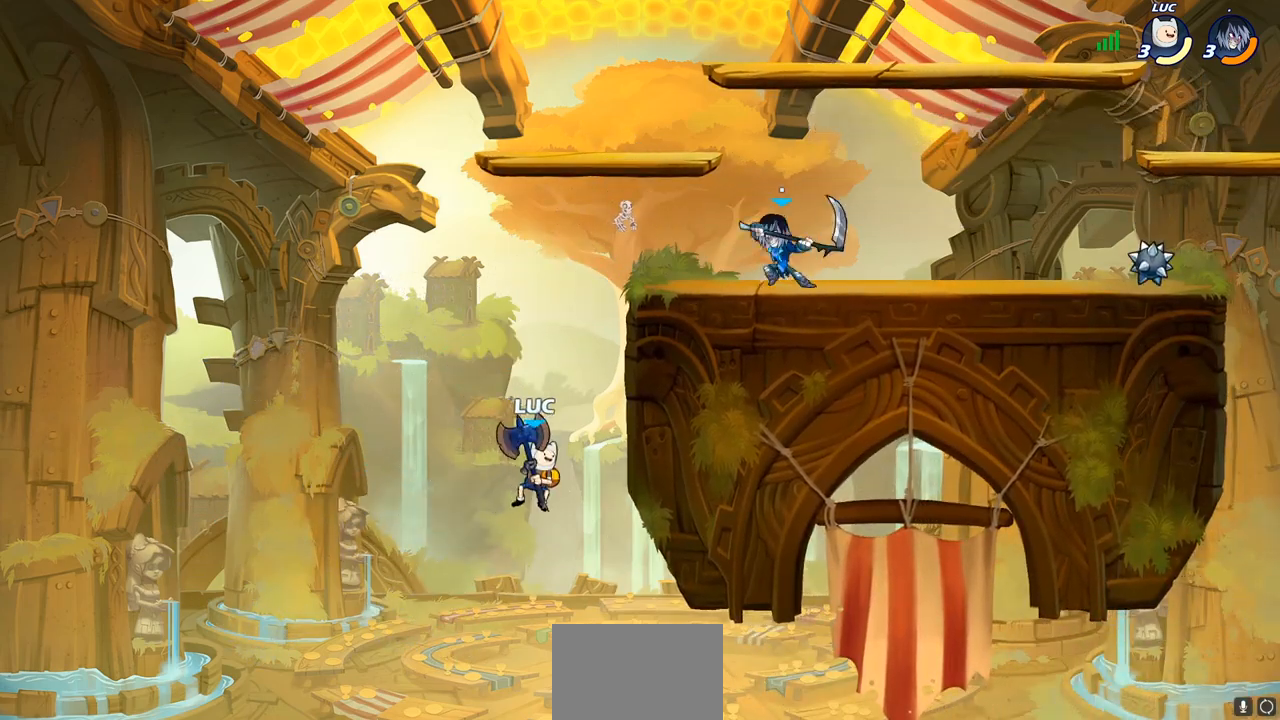
{"buttons": ["CROSS"], "left_stick": "up-right", "right_stick": "center", "events": [[100, "CROSS", "down"], [267, "CROSS", "up"], [267, "left_stick", "up-left"], [317, "left_stick", "left"], [483, "left_stick", "up-right"], [500, "CROSS", "down"]]}
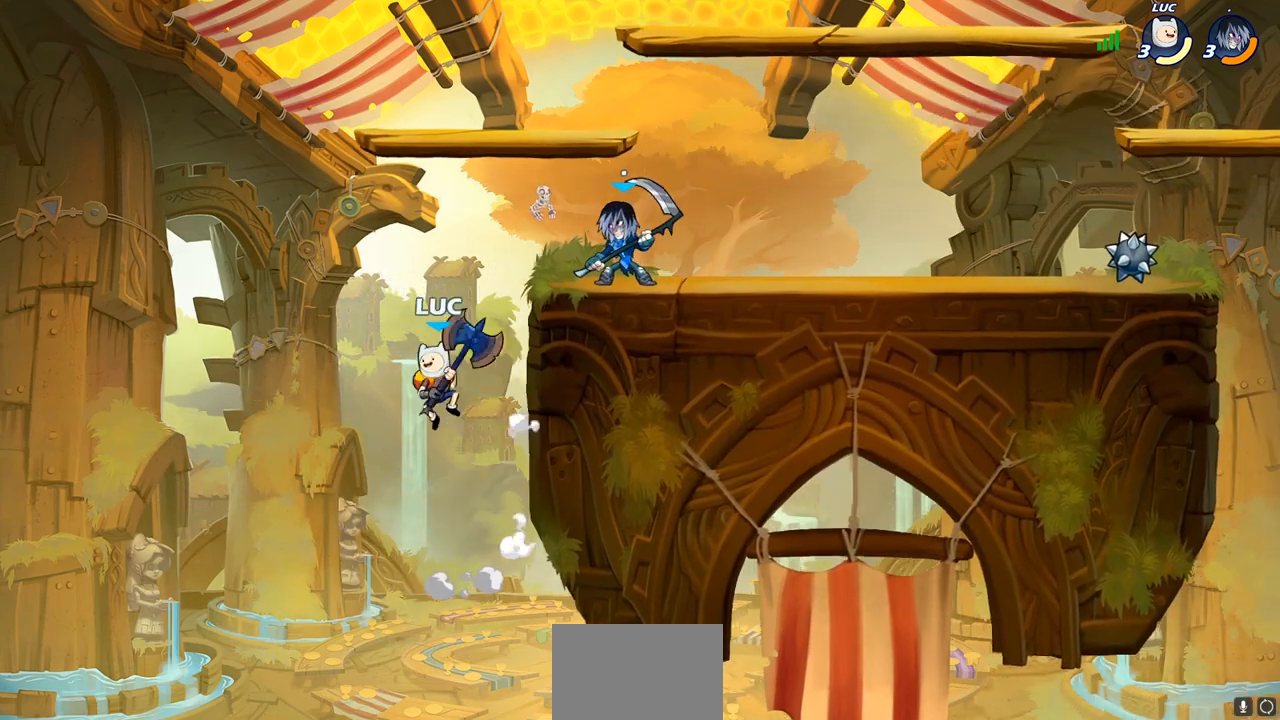
{"buttons": [], "left_stick": "left", "right_stick": "center", "events": [[67, "SQUARE", "down"], [83, "CROSS", "up"], [150, "SQUARE", "up"], [350, "left_stick", "left"]]}
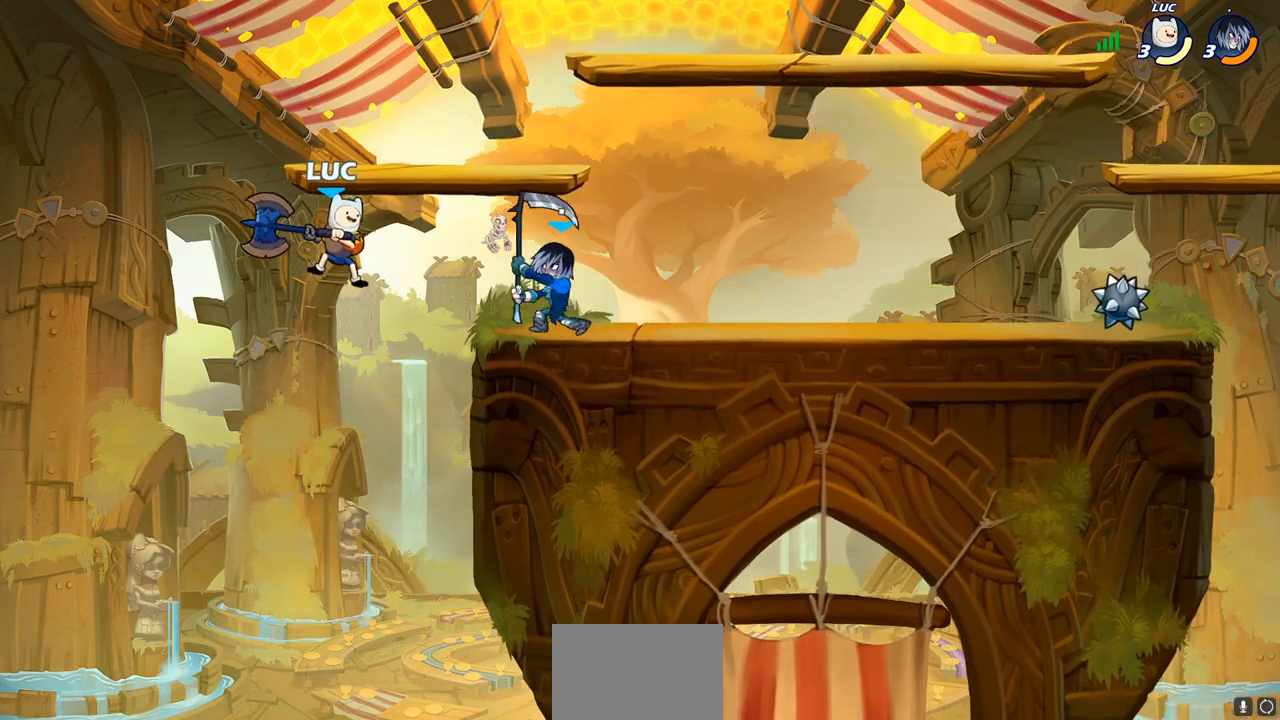
{"buttons": [], "left_stick": "right", "right_stick": "center", "events": [[67, "left_stick", "up-right"], [283, "CROSS", "down"], [400, "CROSS", "up"], [483, "left_stick", "right"]]}
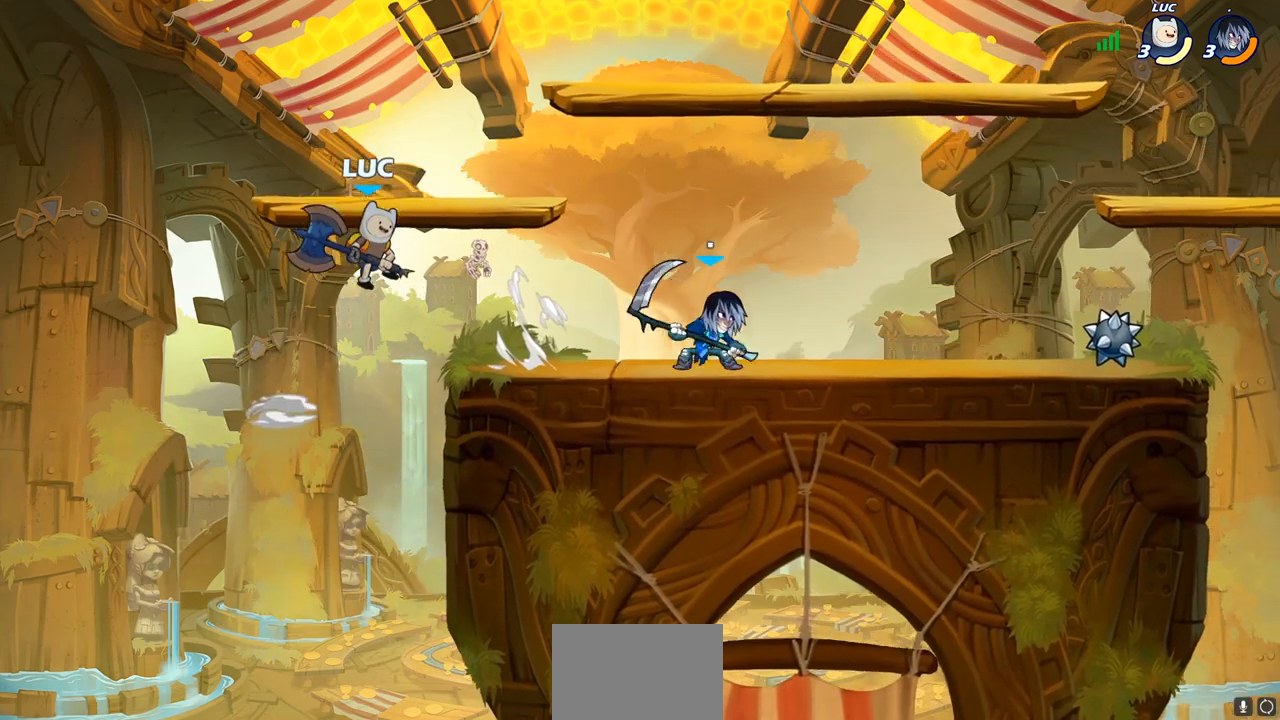
{"buttons": ["SQUARE"], "left_stick": "left", "right_stick": "center"}